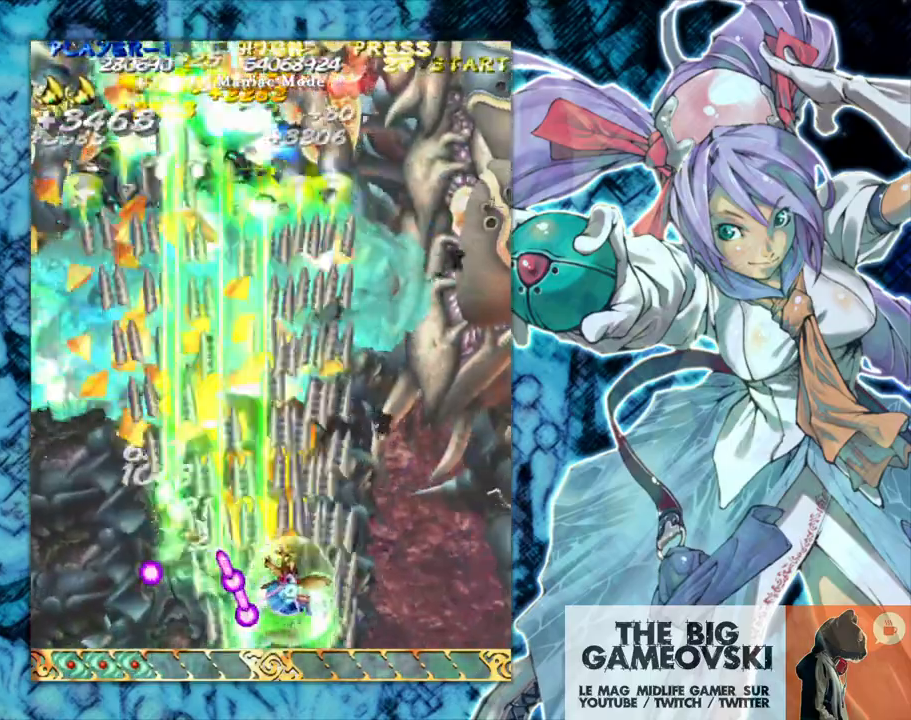
Gameplay with a controller (arcade stick); each line is a JSON object with the inputs held at the frame after it. "events" lists button and stick changes between this image and that frame as [ms after this image, input, new state], when the widget could be followed in between. Not read: L3 R3 other_buttons.
{"buttons": [], "left_stick": "left", "events": [[250, "left_stick", "left"]]}
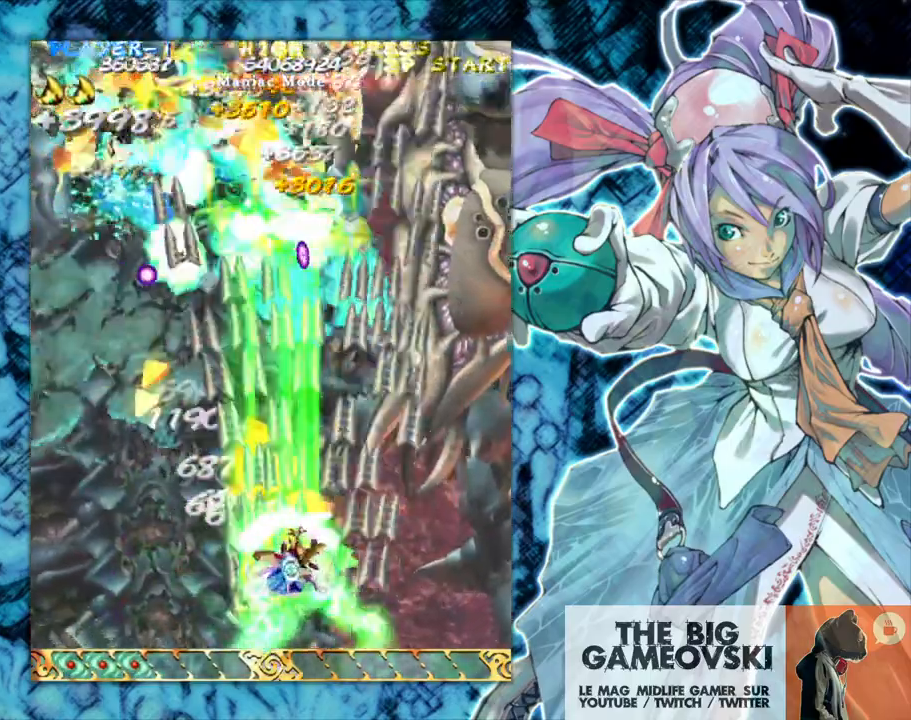
{"buttons": [], "left_stick": "left", "events": [[133, "left_stick", "right"], [483, "left_stick", "left"]]}
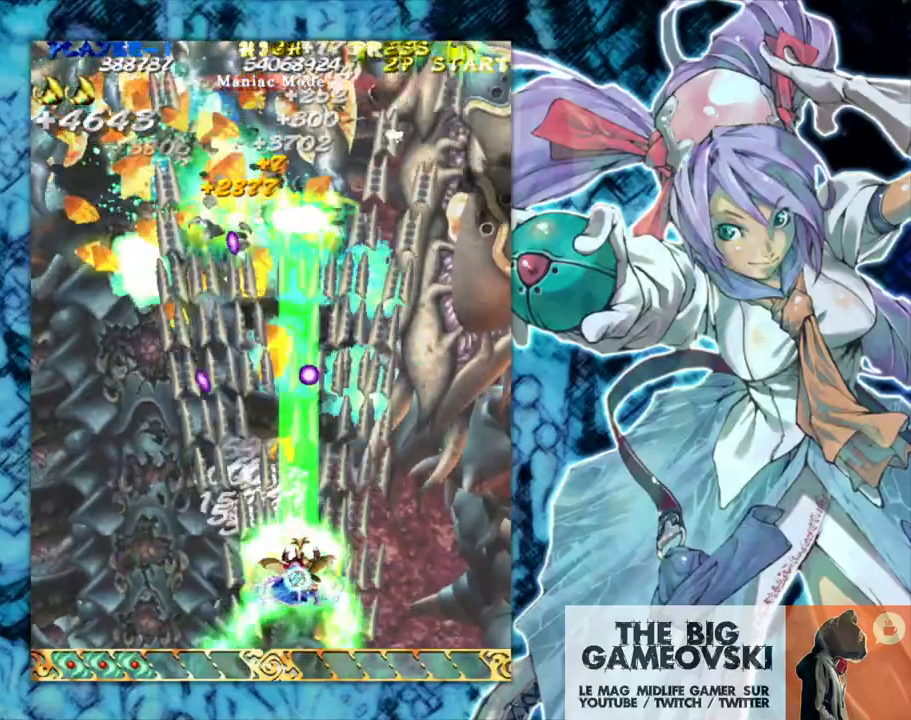
{"buttons": [], "left_stick": "up-left", "events": [[283, "left_stick", "up-left"]]}
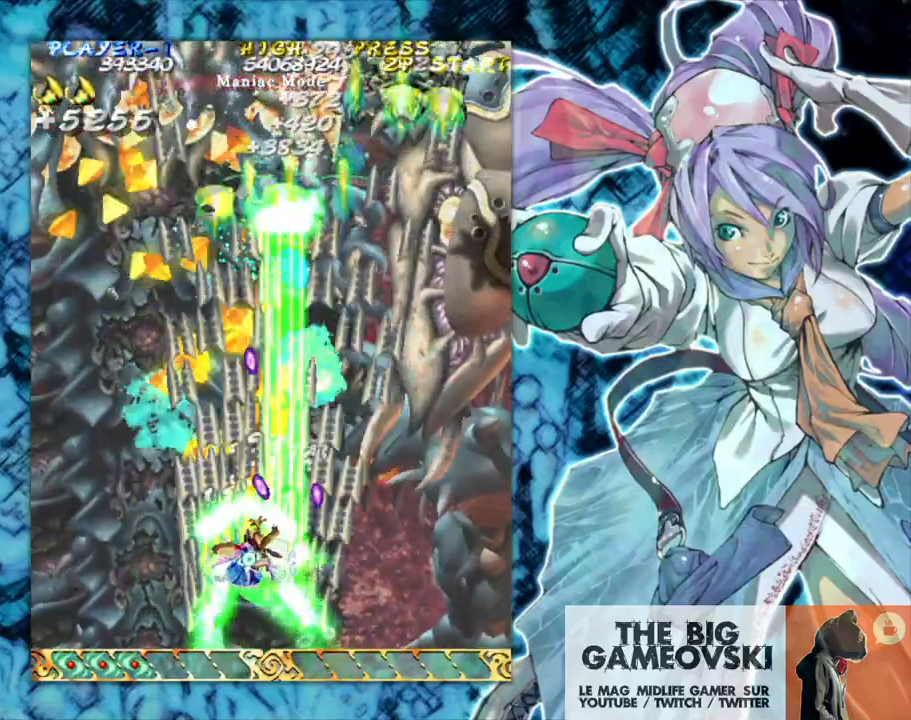
{"buttons": [], "left_stick": "up-left", "events": []}